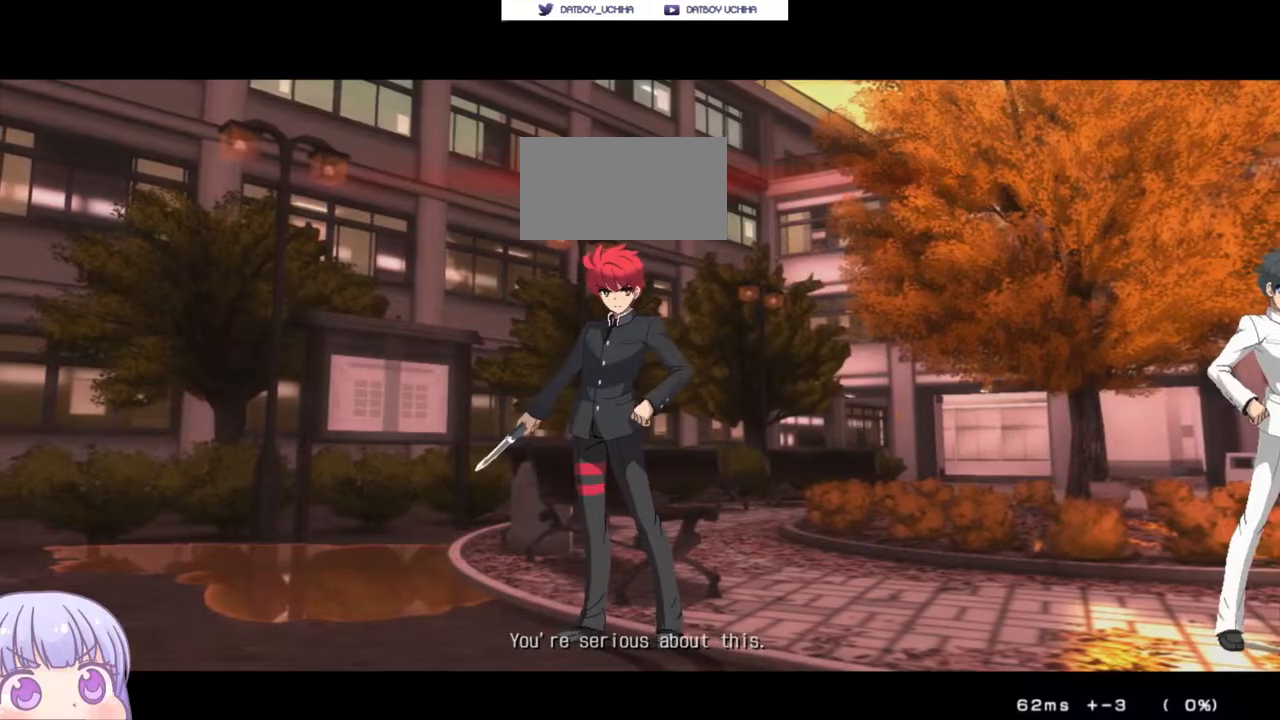
Gameplay with a controller (arcade stick); each line is a JSON object with the inputs held at the frame after it (dt_ms = milliseconds from this image to that frame). "events" lists button and stick changes between this image and that frame as [ms after this image, input, new state], when the widget could be followed in between. Not read: L3 R3.
{"dt_ms": 500, "buttons": [], "left_stick": "up-left", "events": [[300, "left_stick", "up-left"]]}
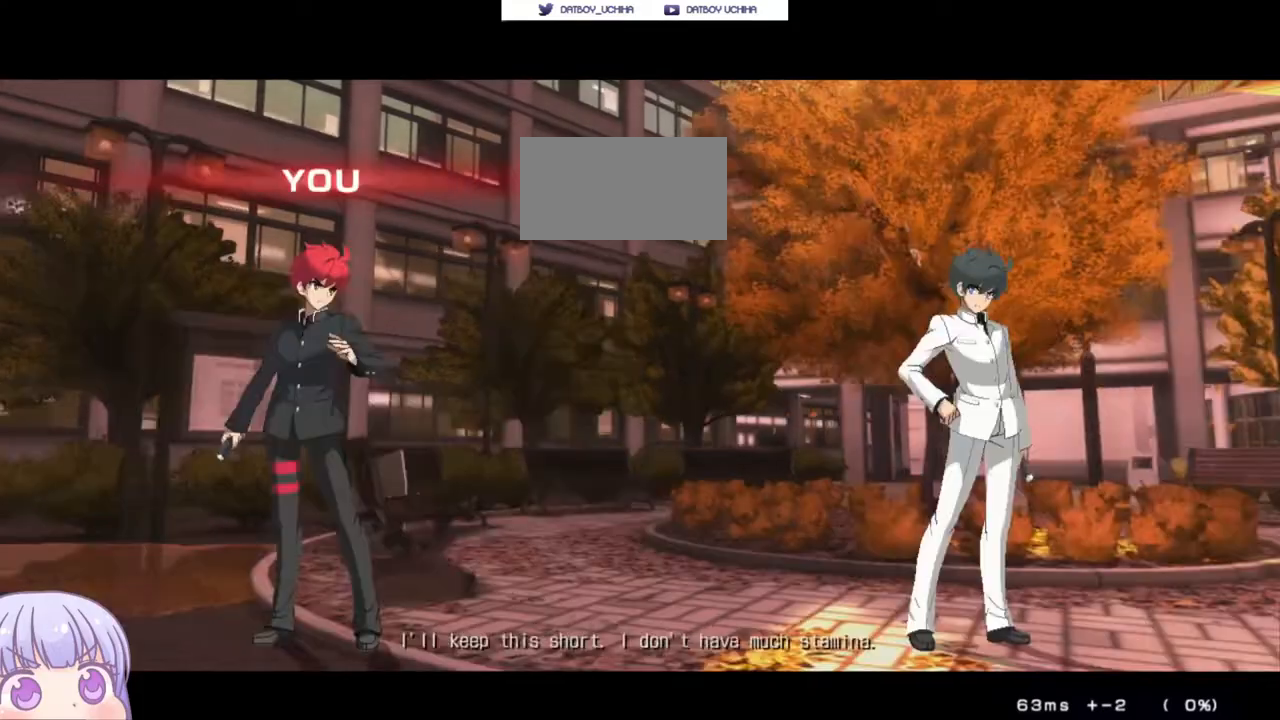
{"dt_ms": 500, "buttons": [], "left_stick": "up-left", "events": []}
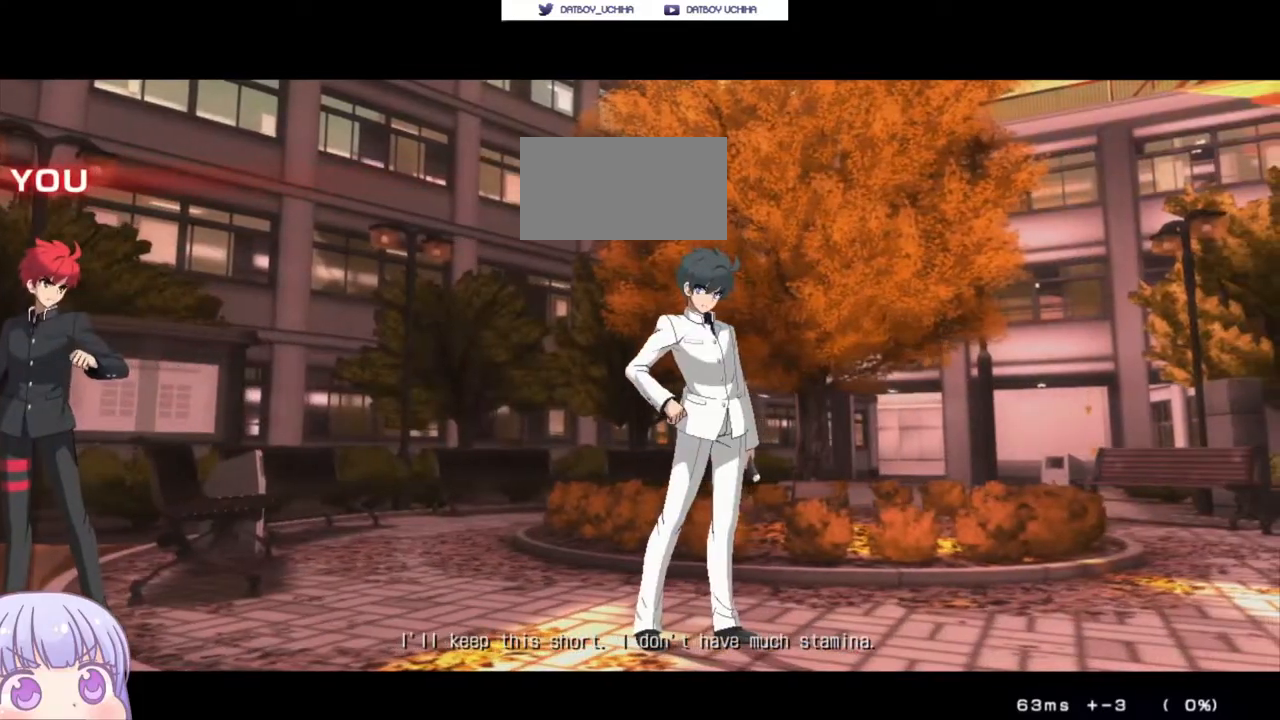
{"dt_ms": 500, "buttons": [], "left_stick": "up-left", "events": []}
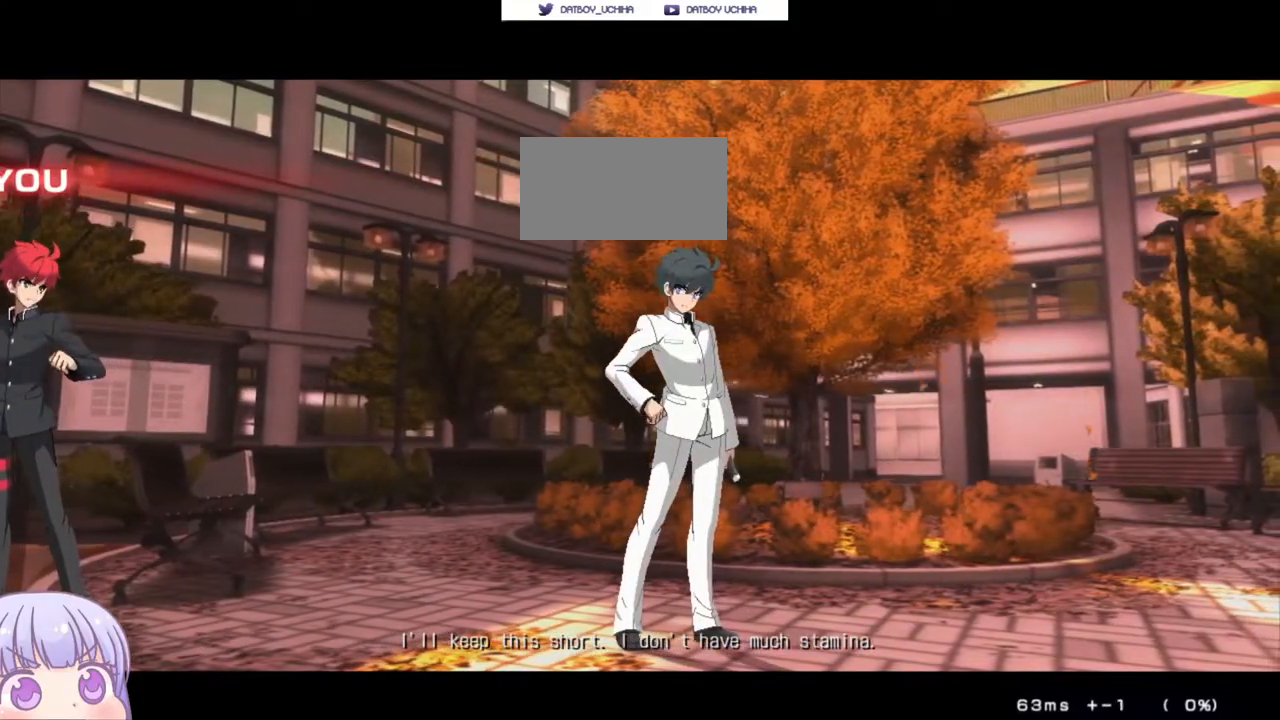
{"dt_ms": 500, "buttons": [], "left_stick": "up-left", "events": []}
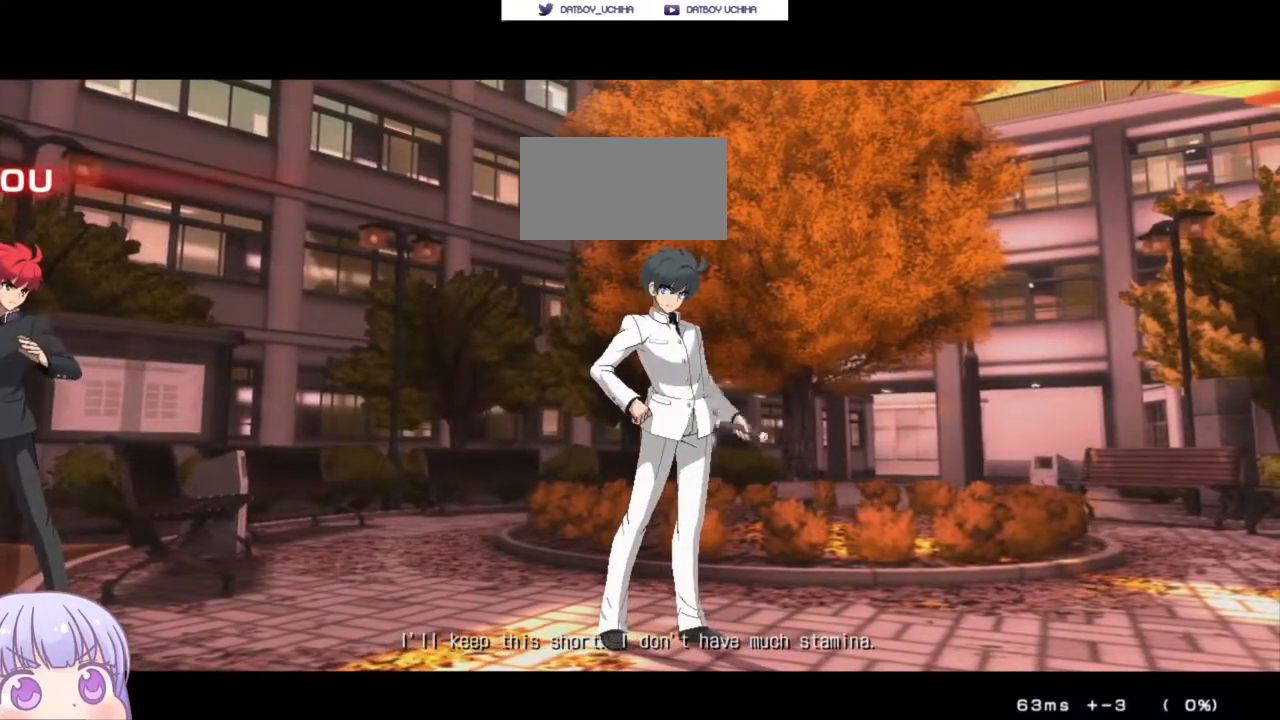
{"dt_ms": 500, "buttons": [], "left_stick": "up-left", "events": []}
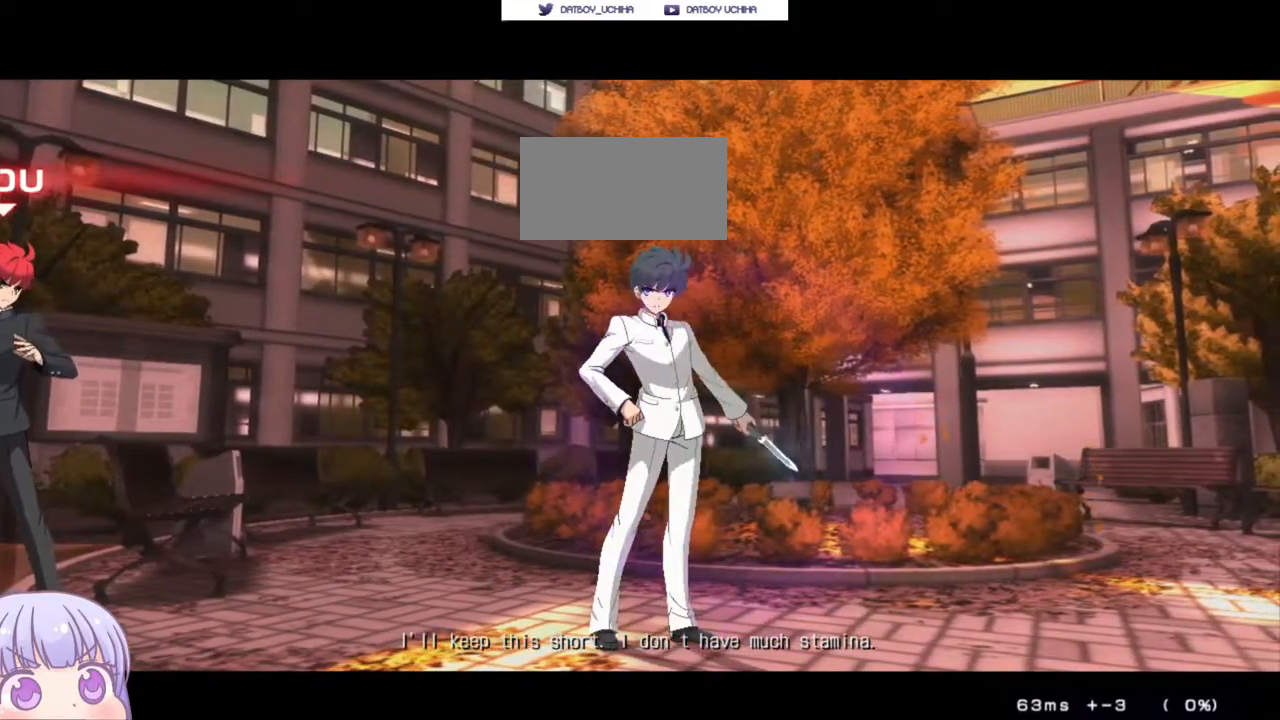
{"dt_ms": 500, "buttons": [], "left_stick": "up-left", "events": []}
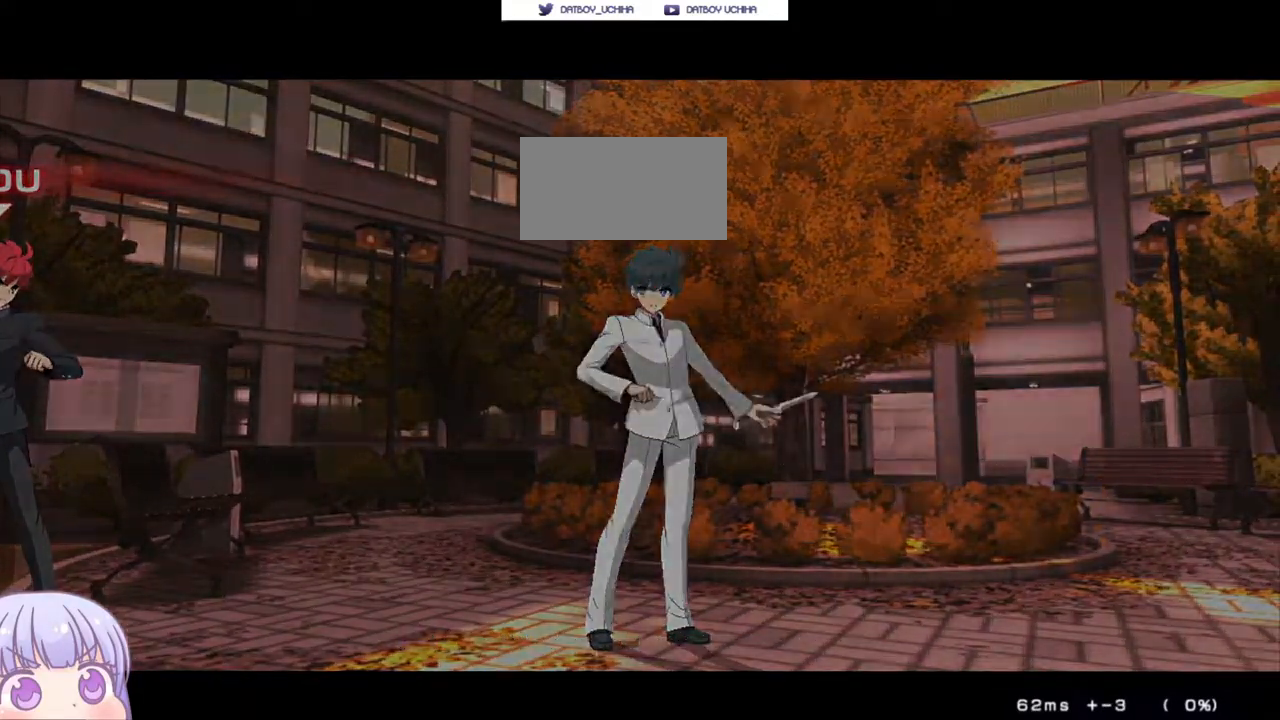
{"dt_ms": 500, "buttons": [], "left_stick": "up-left", "events": []}
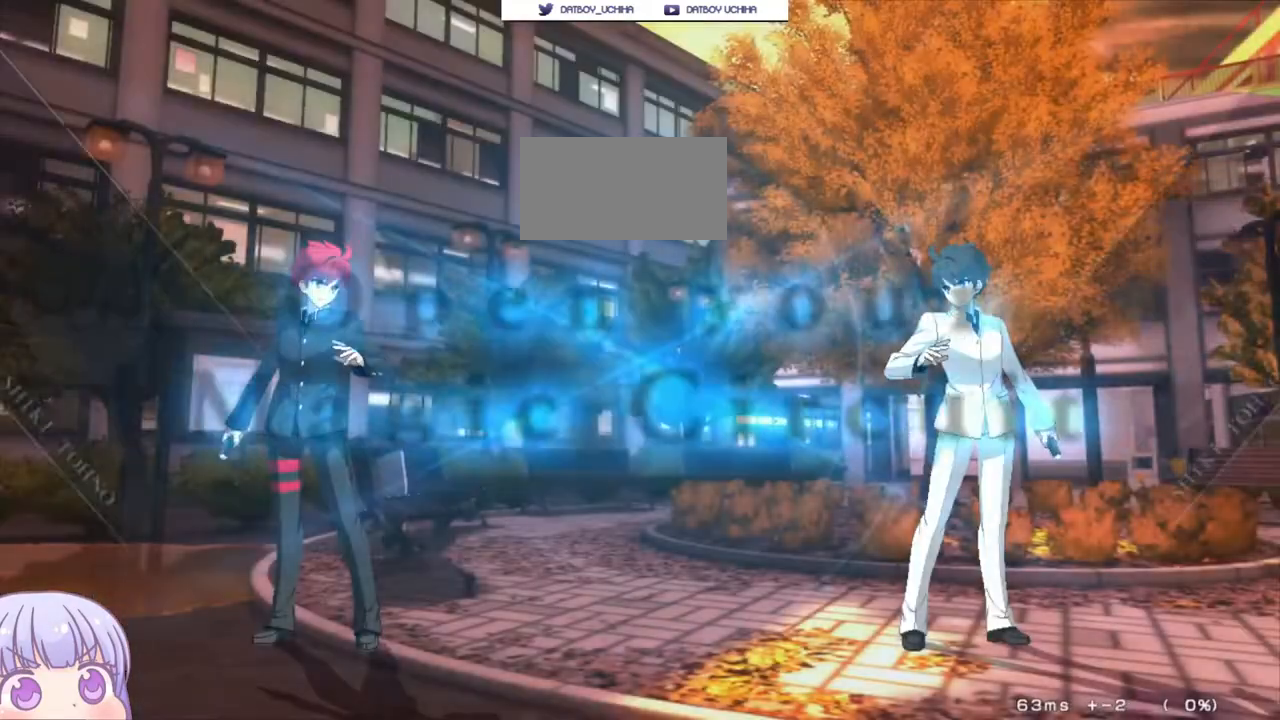
{"dt_ms": 500, "buttons": [], "left_stick": "center", "events": [[283, "left_stick", "center"]]}
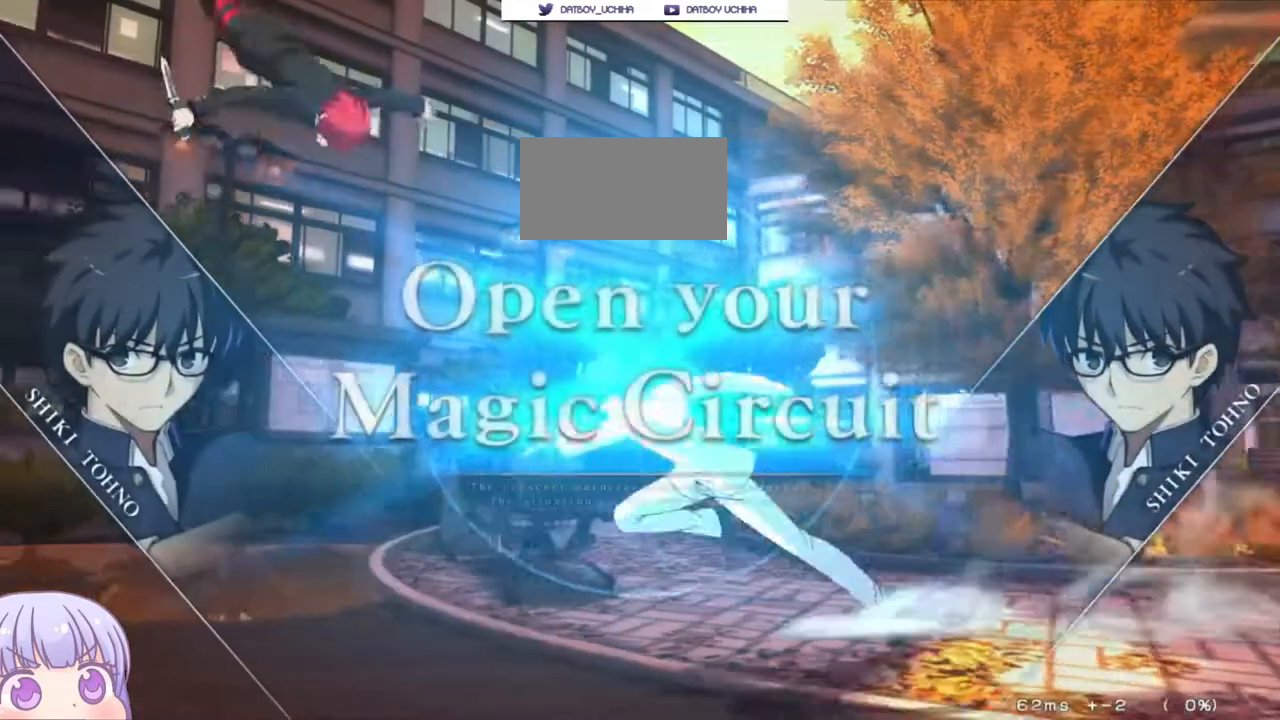
{"dt_ms": 500, "buttons": [], "left_stick": "center", "events": [[167, "left_stick", "down"], [250, "left_stick", "center"], [300, "left_stick", "up"], [417, "left_stick", "center"]]}
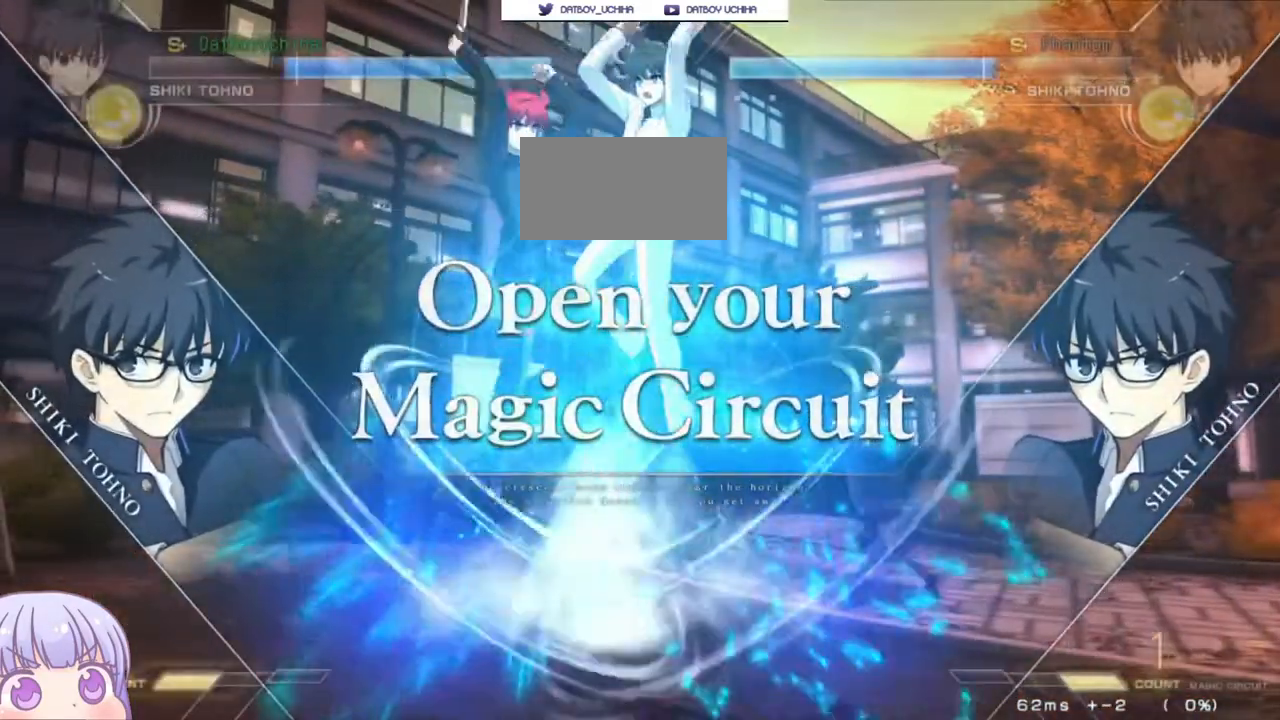
{"dt_ms": 500, "buttons": [], "left_stick": "right", "events": [[500, "left_stick", "right"]]}
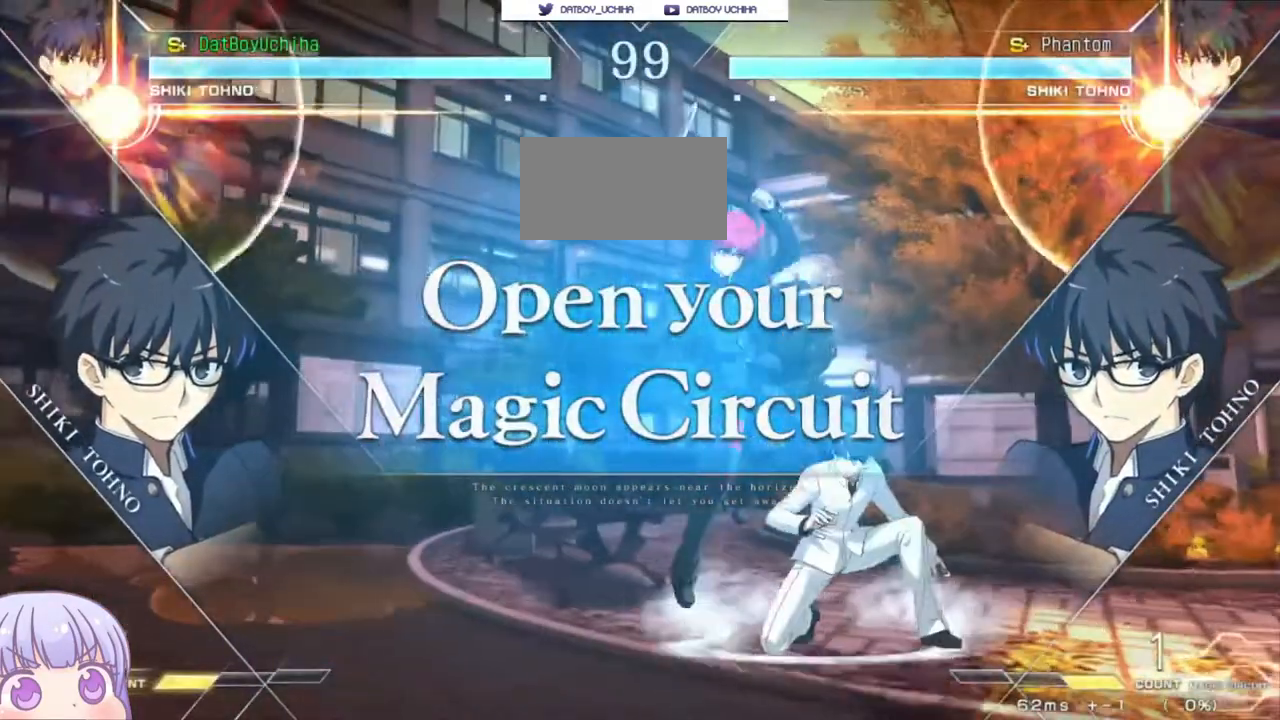
{"dt_ms": 500, "buttons": [], "left_stick": "up-right", "events": [[100, "SQUARE", "down"], [100, "TRIANGLE", "down"], [283, "SQUARE", "up"], [283, "TRIANGLE", "up"], [483, "left_stick", "up-right"]]}
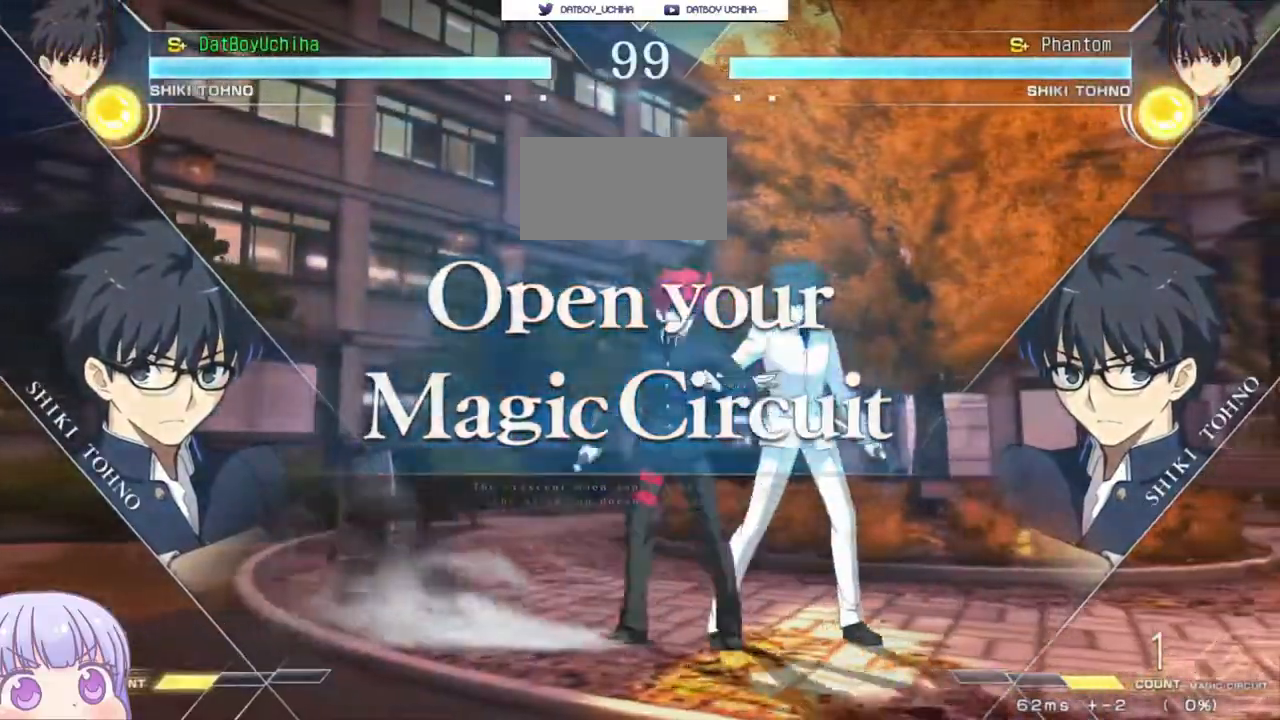
{"dt_ms": 500, "buttons": [], "left_stick": "center", "events": [[150, "left_stick", "center"]]}
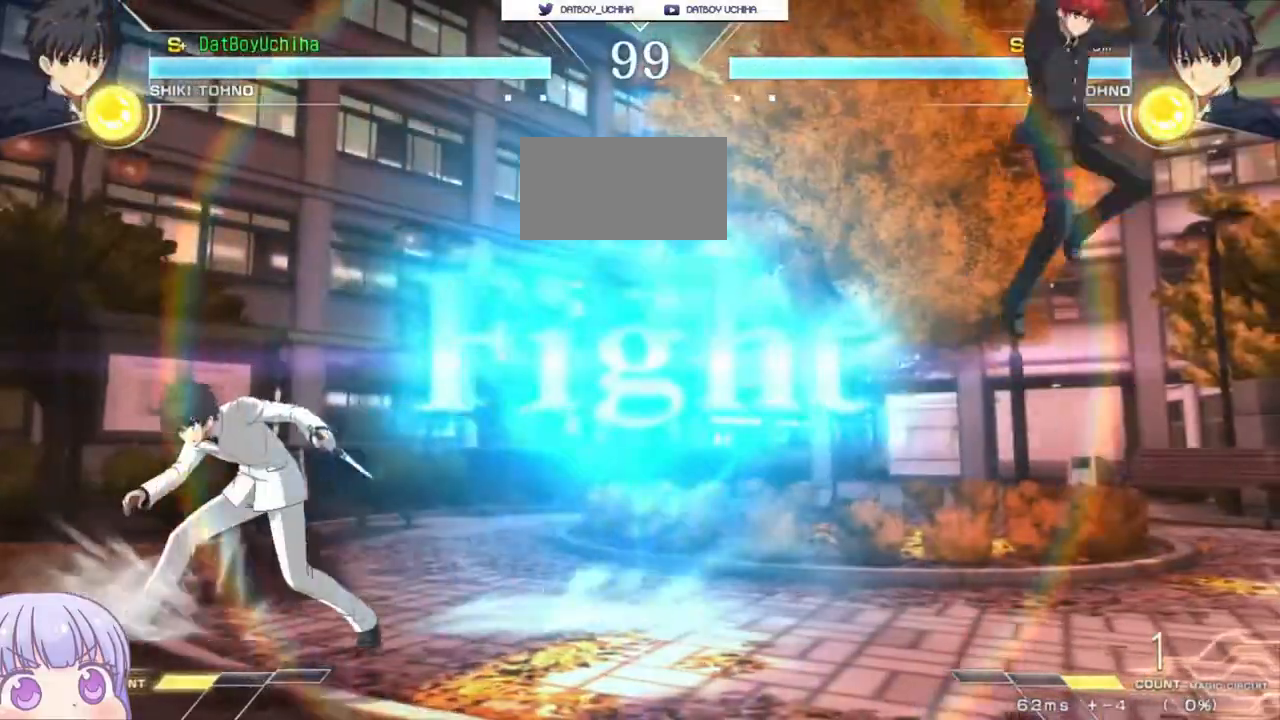
{"dt_ms": 500, "buttons": ["SQUARE", "TRIANGLE"], "left_stick": "right", "events": [[250, "left_stick", "left"], [467, "left_stick", "right"], [500, "SQUARE", "down"], [500, "TRIANGLE", "down"]]}
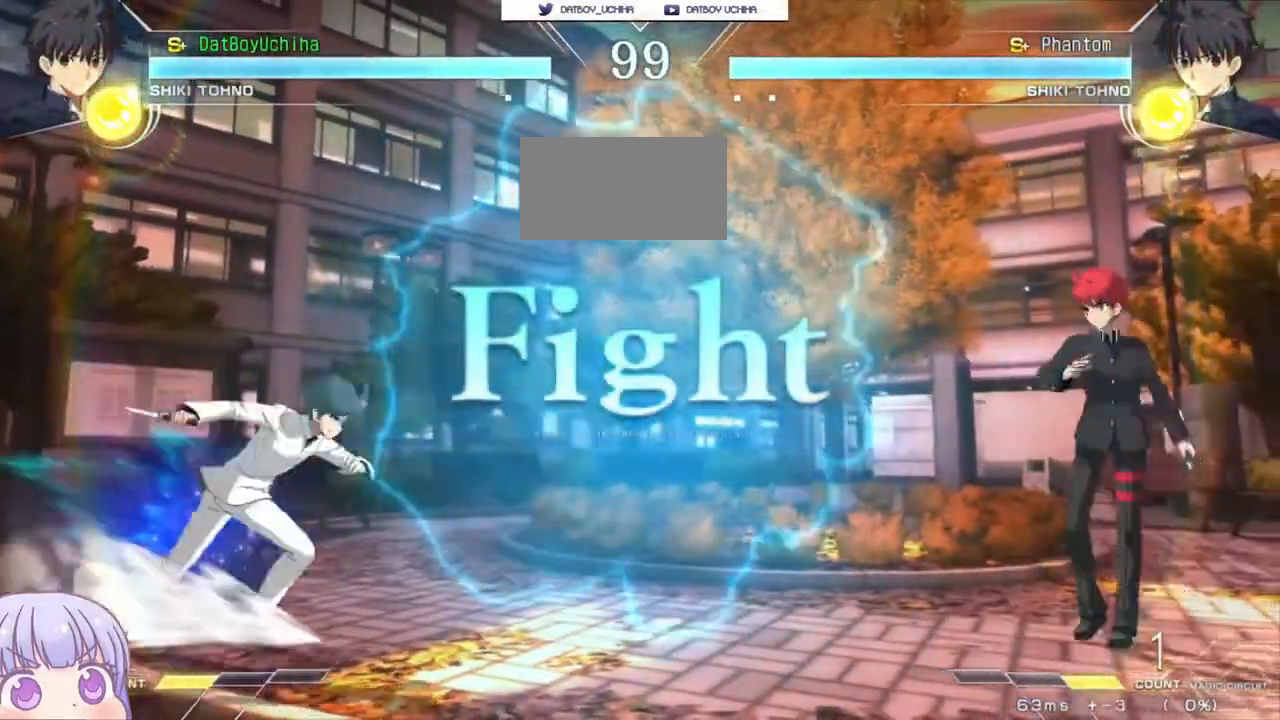
{"dt_ms": 500, "buttons": [], "left_stick": "down", "events": [[83, "SQUARE", "up"], [83, "TRIANGLE", "up"], [367, "left_stick", "center"], [467, "left_stick", "down"]]}
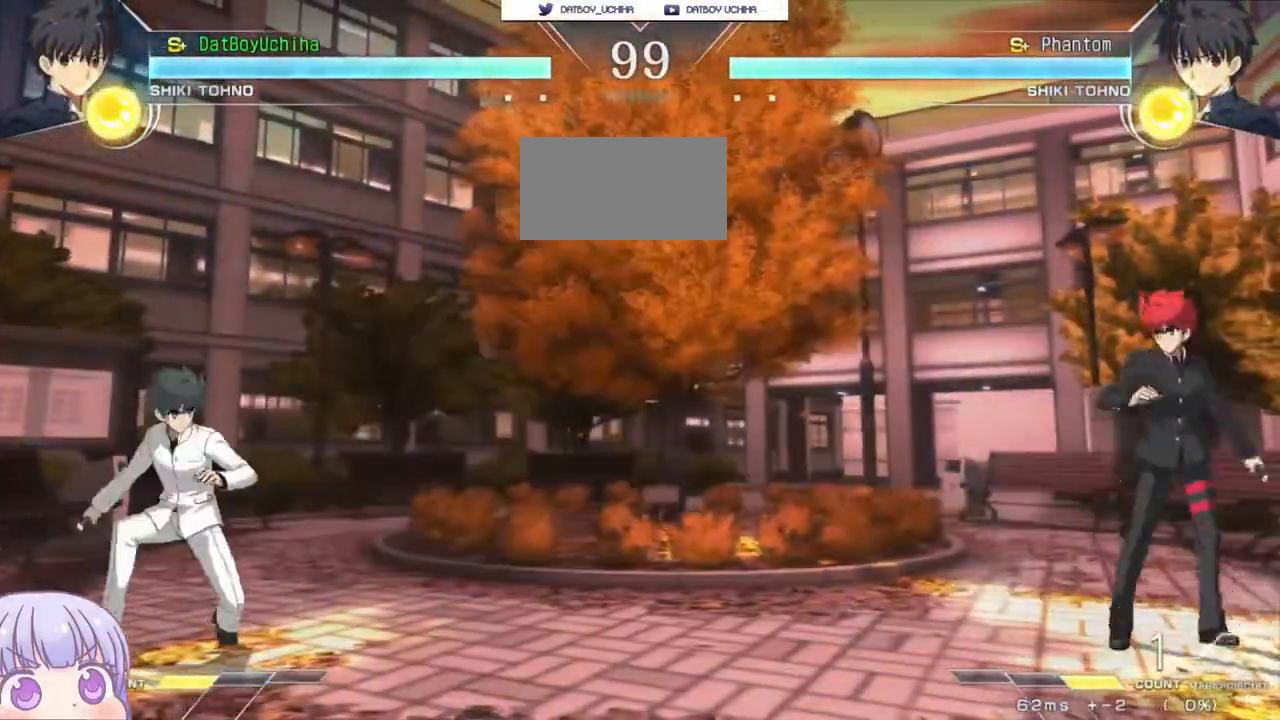
{"dt_ms": 500, "buttons": [], "left_stick": "down-right", "events": [[33, "left_stick", "down-right"], [283, "left_stick", "up-left"], [467, "left_stick", "down-right"]]}
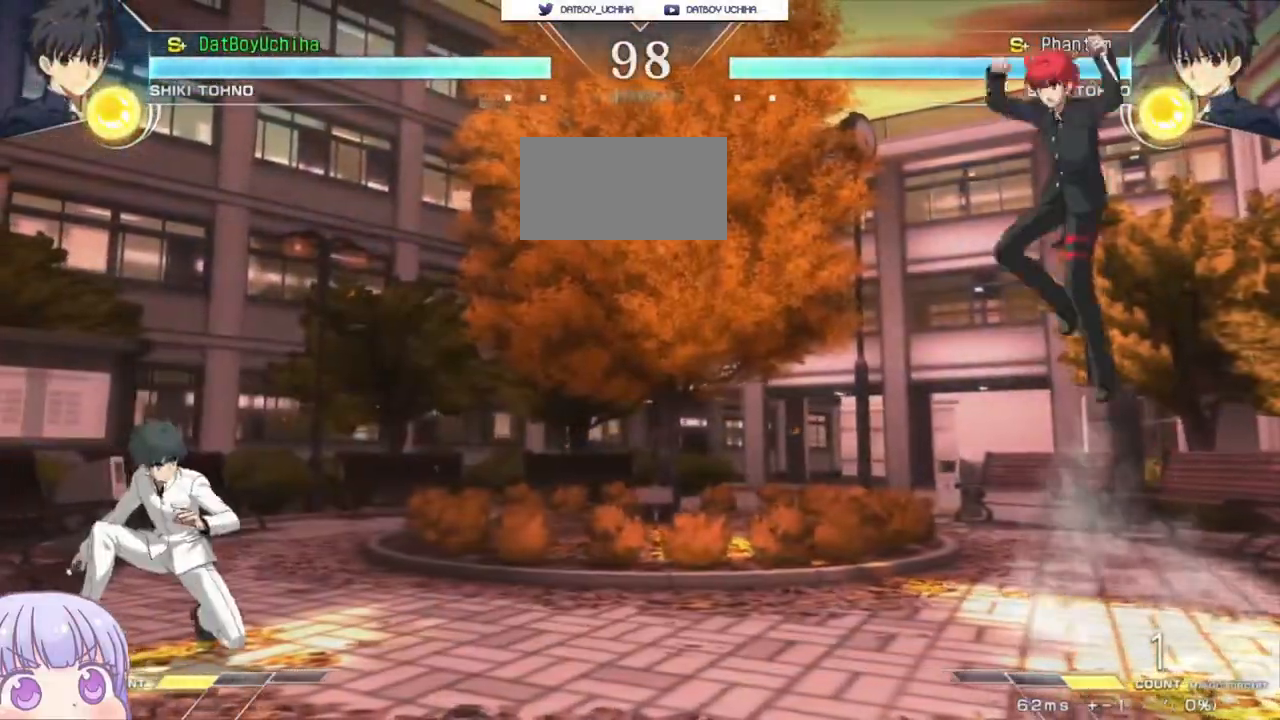
{"dt_ms": 500, "buttons": [], "left_stick": "down-right", "events": [[250, "left_stick", "up-right"], [417, "left_stick", "down-right"]]}
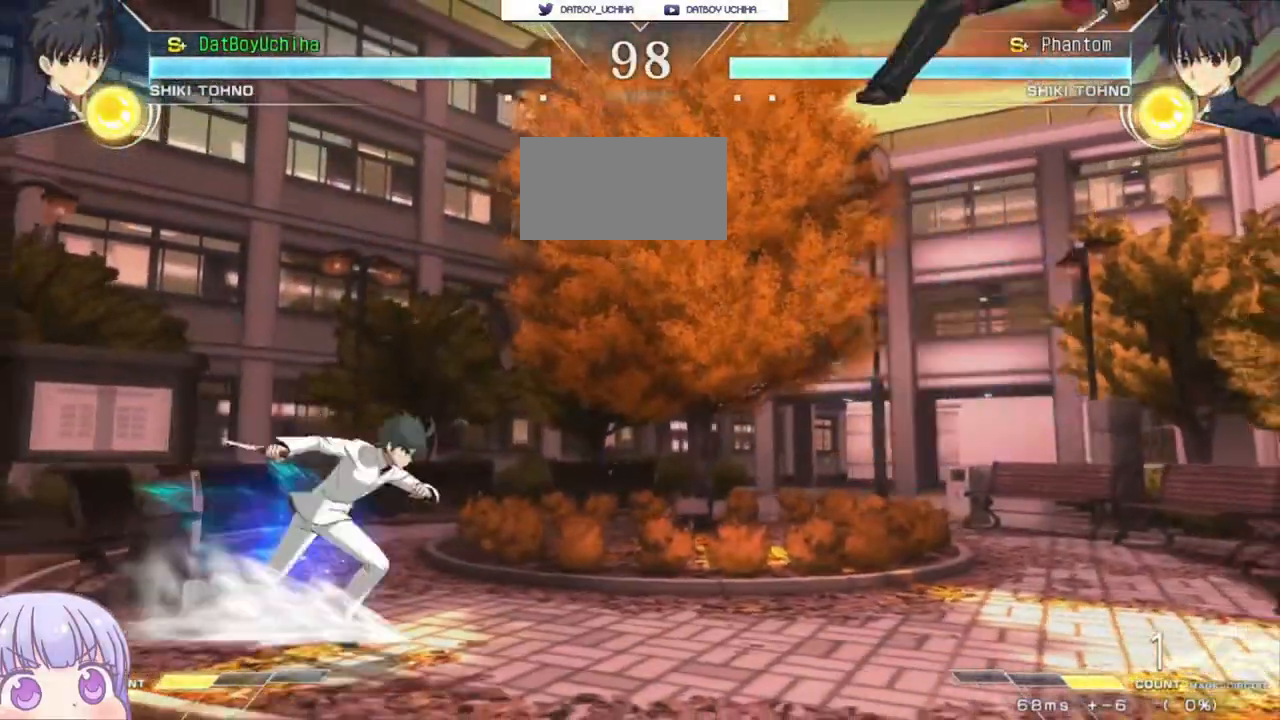
{"dt_ms": 500, "buttons": ["R1"], "left_stick": "center", "events": [[250, "left_stick", "left"], [267, "CIRCLE", "down"], [383, "CIRCLE", "up"], [400, "left_stick", "center"], [467, "R1", "down"]]}
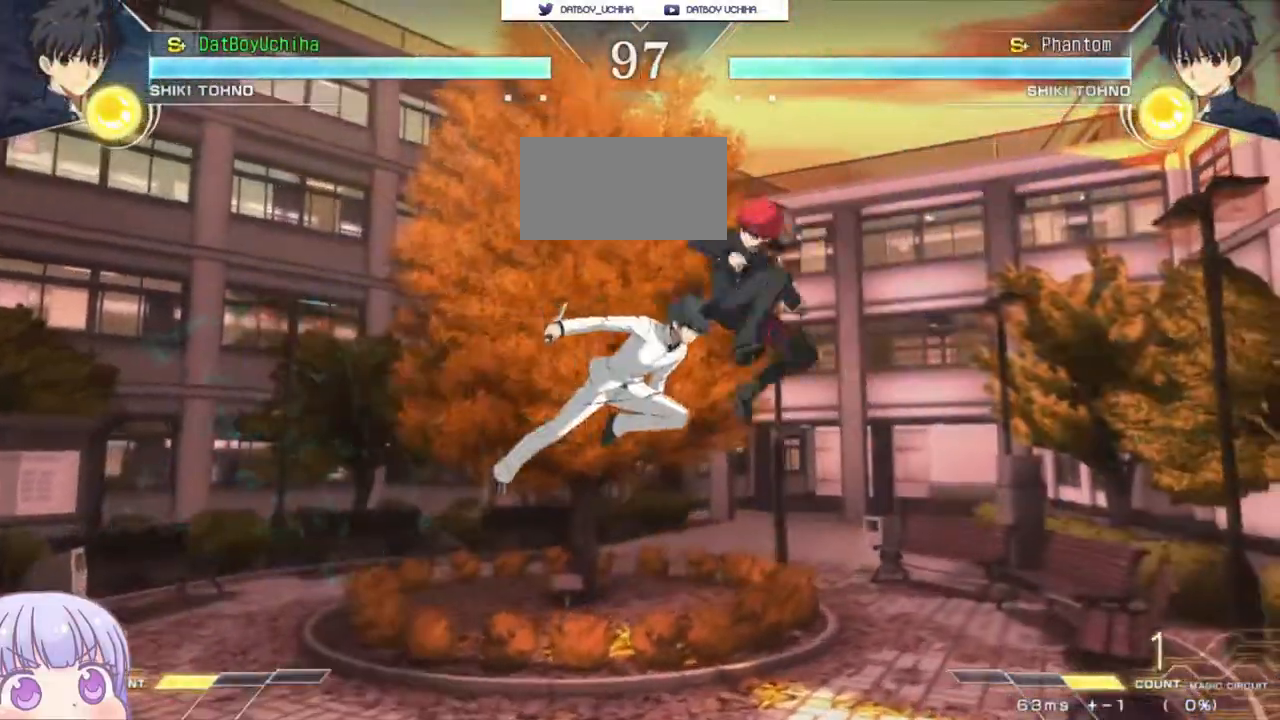
{"dt_ms": 500, "buttons": [], "left_stick": "right", "events": [[17, "R1", "up"], [100, "left_stick", "right"]]}
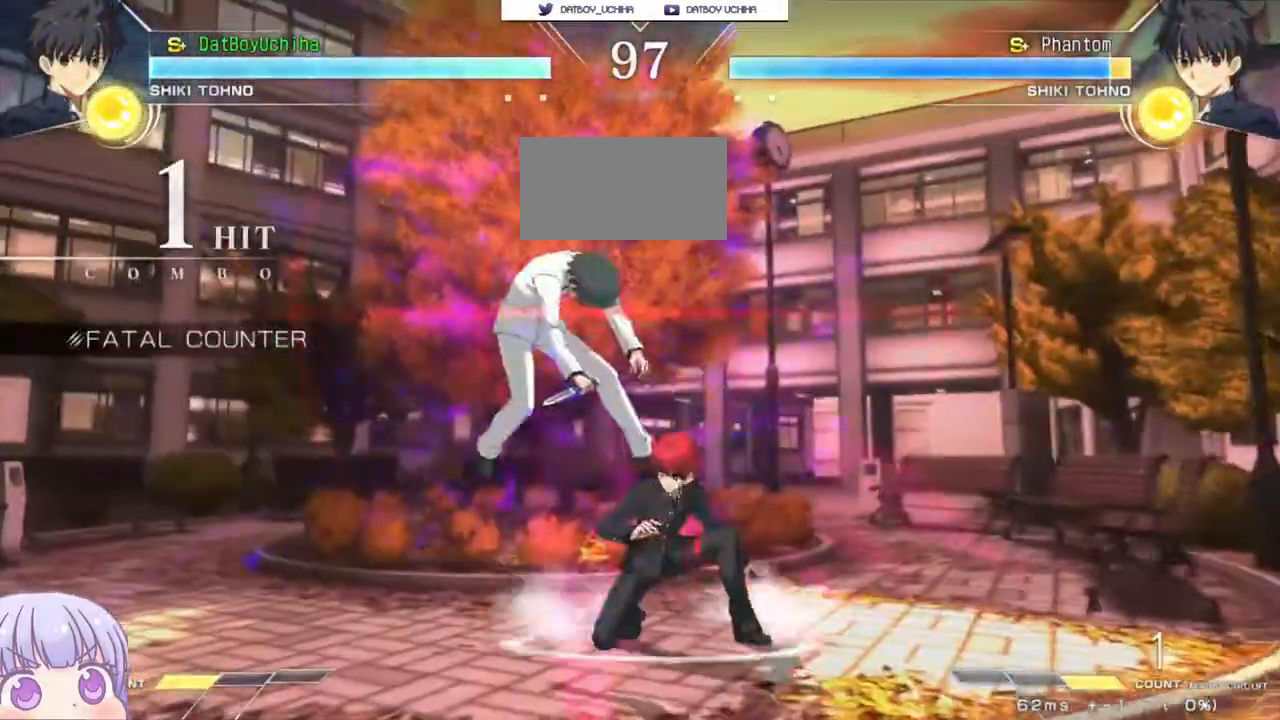
{"dt_ms": 500, "buttons": [], "left_stick": "down", "events": [[233, "left_stick", "center"], [367, "left_stick", "down"], [400, "R1", "down"], [483, "R1", "up"]]}
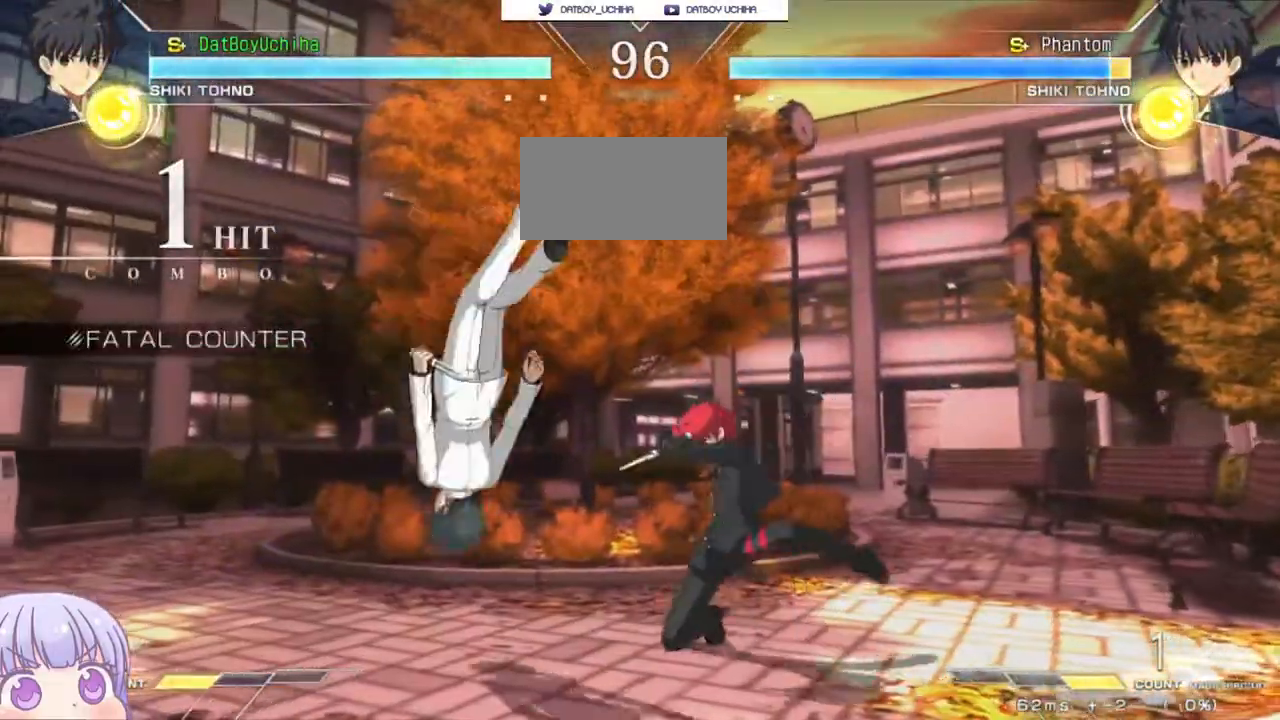
{"dt_ms": 500, "buttons": [], "left_stick": "center"}
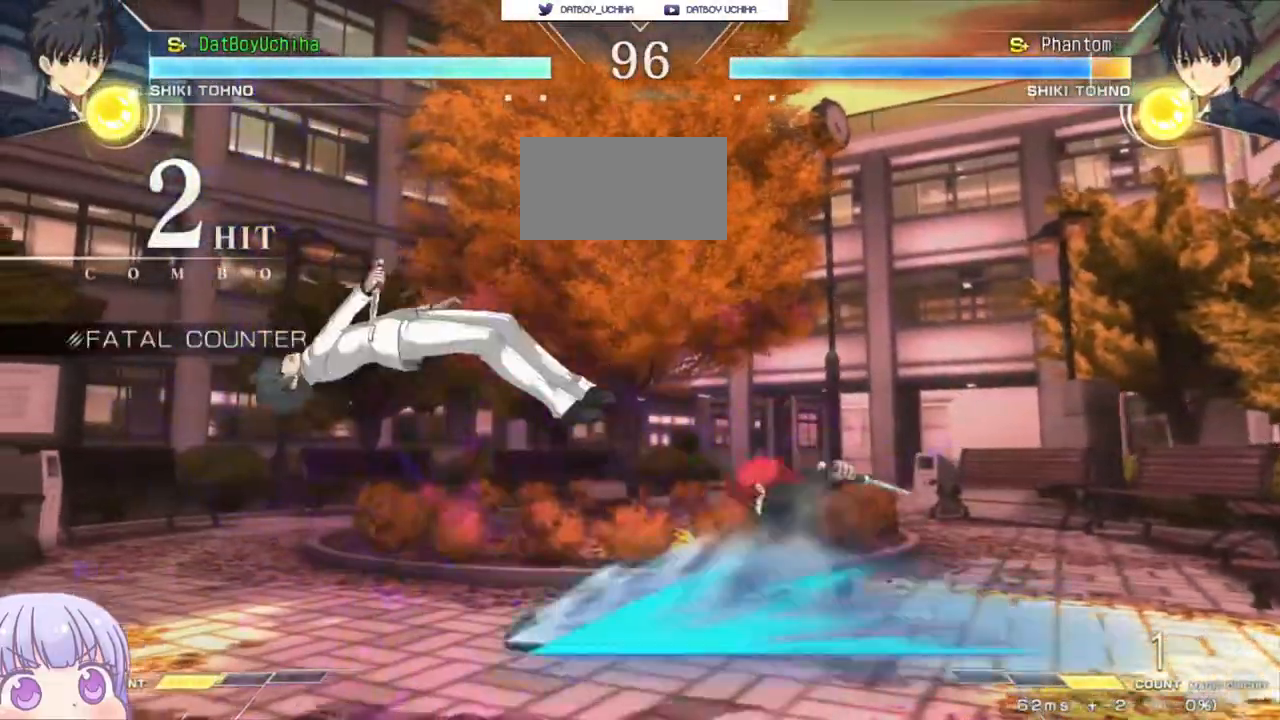
{"dt_ms": 500, "buttons": [], "left_stick": "center", "events": [[217, "TRIANGLE", "down"], [283, "TRIANGLE", "up"]]}
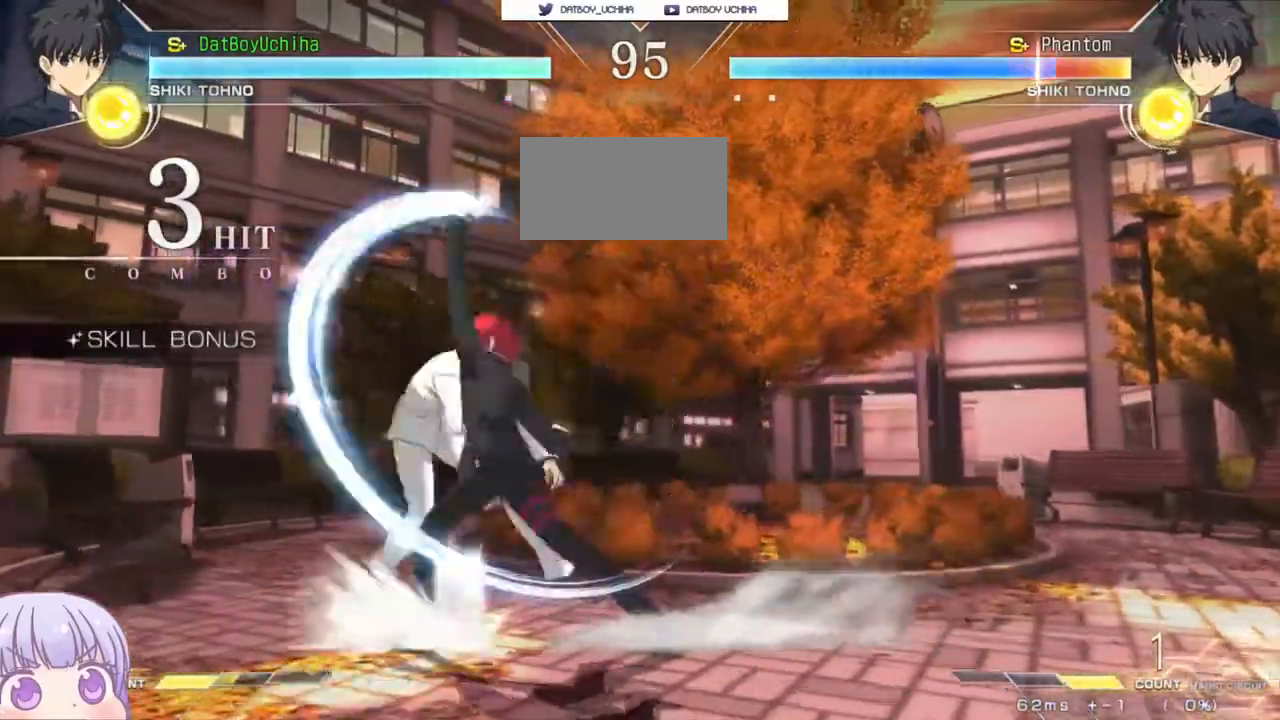
{"dt_ms": 500, "buttons": [], "left_stick": "right", "events": [[383, "left_stick", "down"], [500, "left_stick", "right"]]}
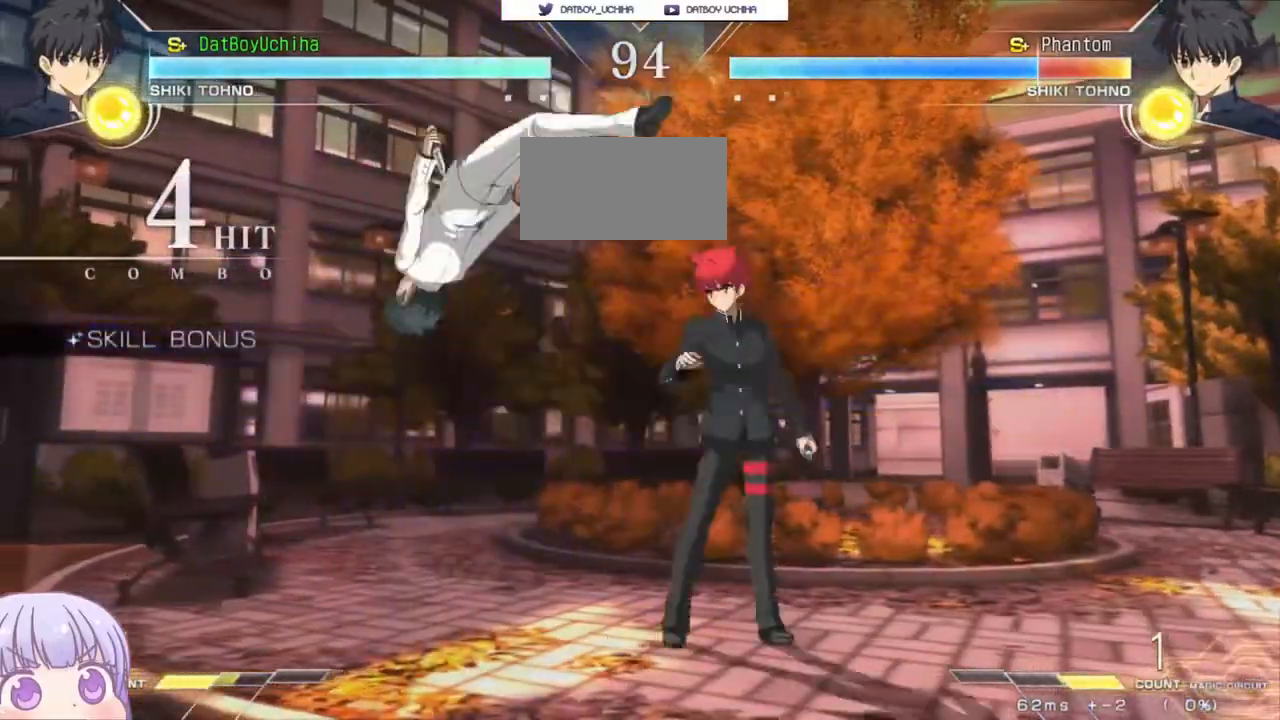
{"dt_ms": 500, "buttons": [], "left_stick": "center", "events": [[17, "SQUARE", "down"], [33, "left_stick", "center"], [83, "SQUARE", "up"], [267, "SQUARE", "down"], [333, "SQUARE", "up"]]}
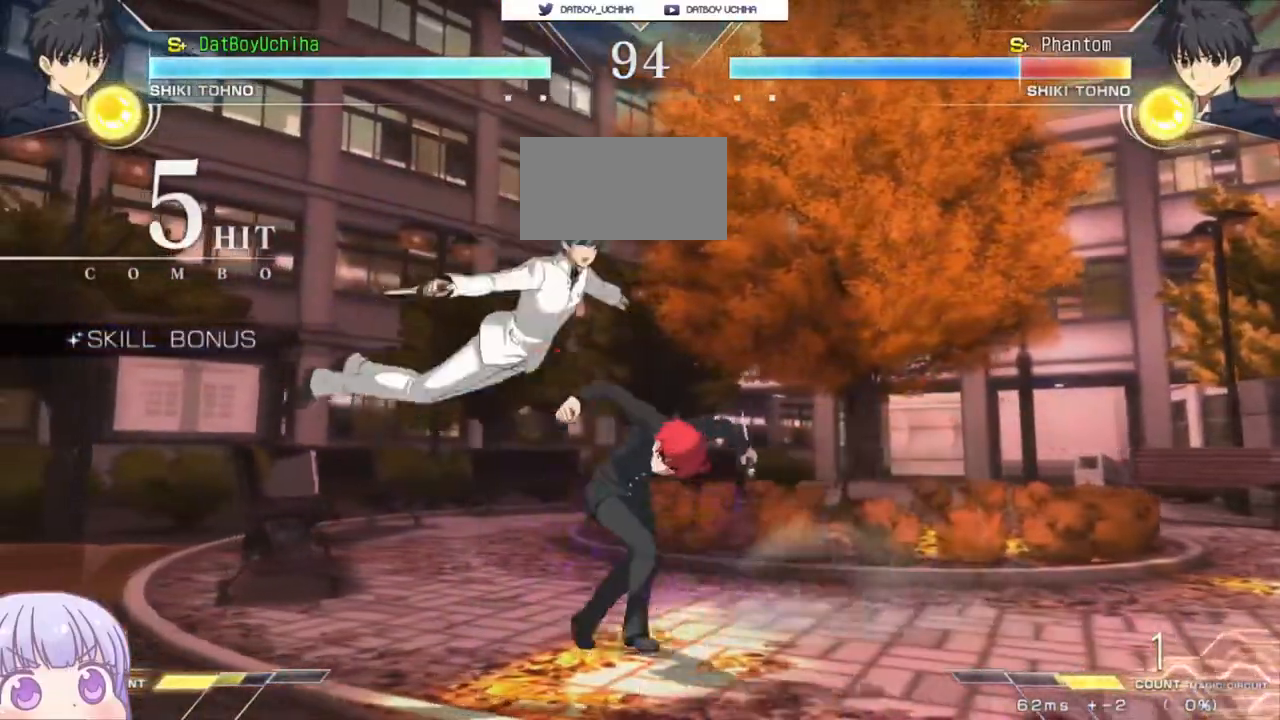
{"dt_ms": 500, "buttons": ["R1"], "left_stick": "center", "events": [[100, "left_stick", "up-left"], [233, "R1", "down"], [267, "left_stick", "center"]]}
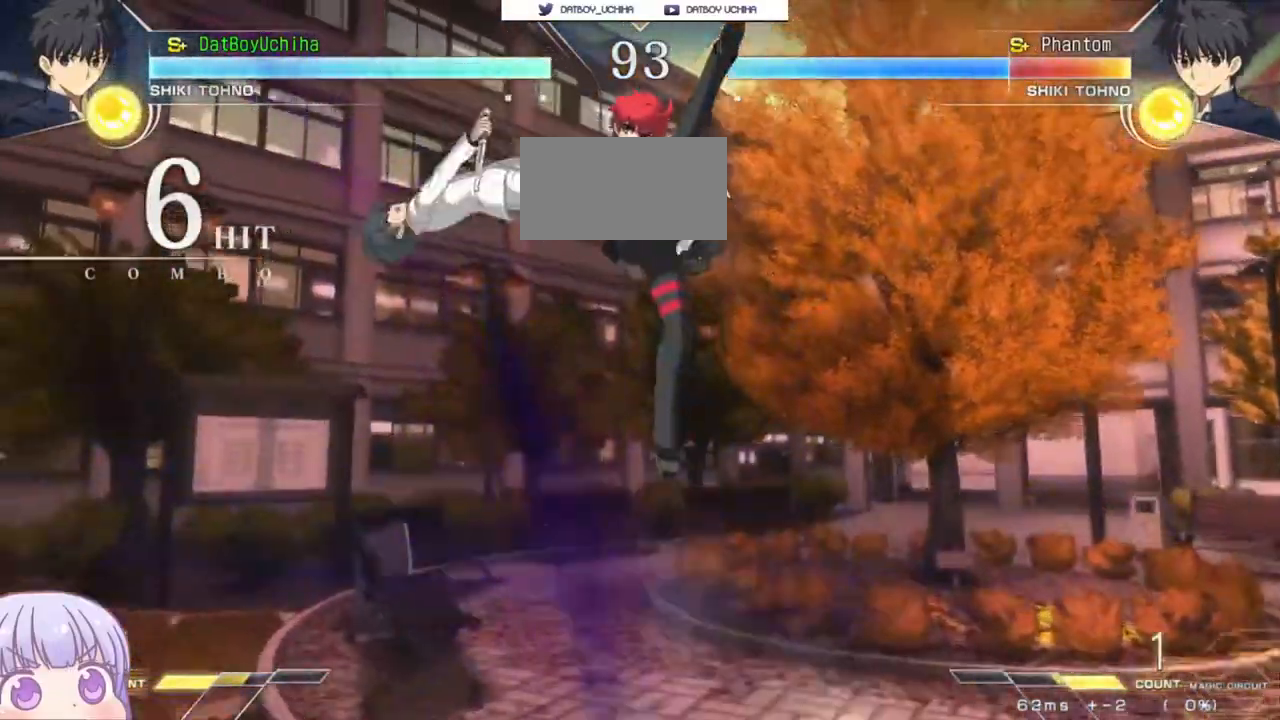
{"dt_ms": 500, "buttons": [], "left_stick": "center", "events": [[133, "R1", "up"], [350, "TRIANGLE", "down"], [417, "TRIANGLE", "up"]]}
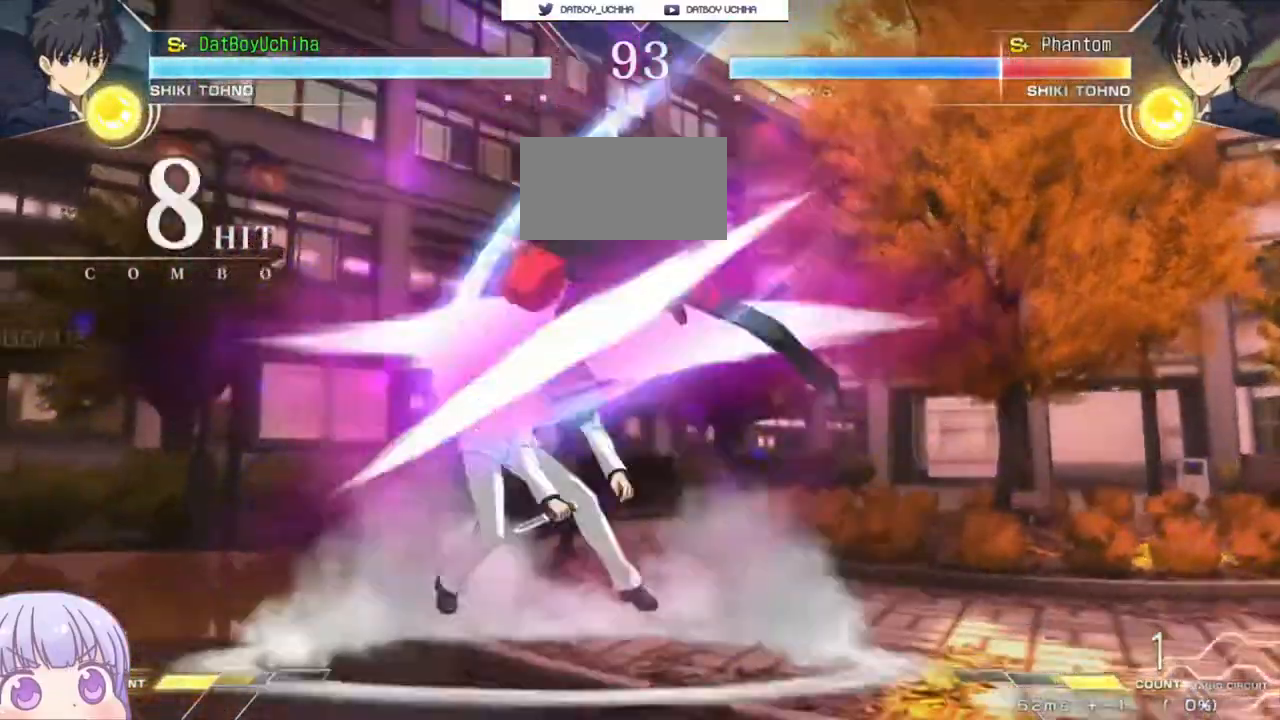
{"dt_ms": 500, "buttons": [], "left_stick": "center", "events": [[333, "TRIANGLE", "down"], [400, "TRIANGLE", "up"]]}
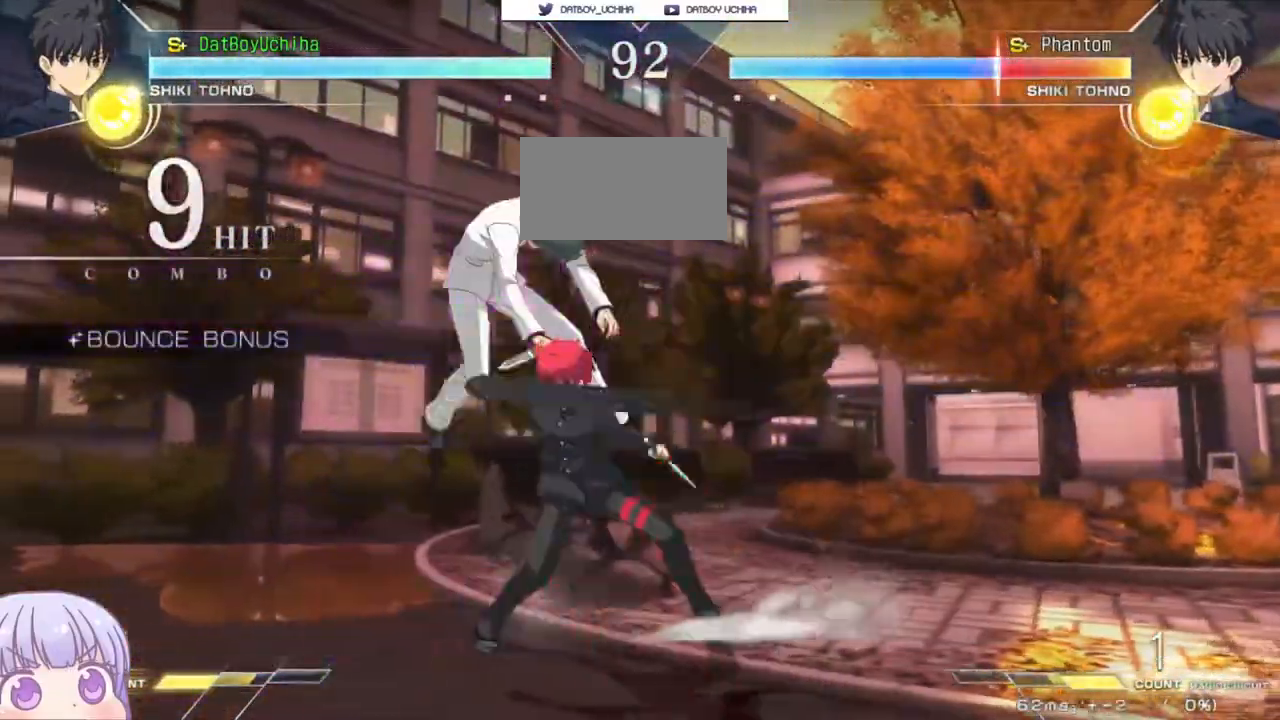
{"dt_ms": 500, "buttons": [], "left_stick": "center", "events": [[200, "R1", "down"], [267, "R1", "up"]]}
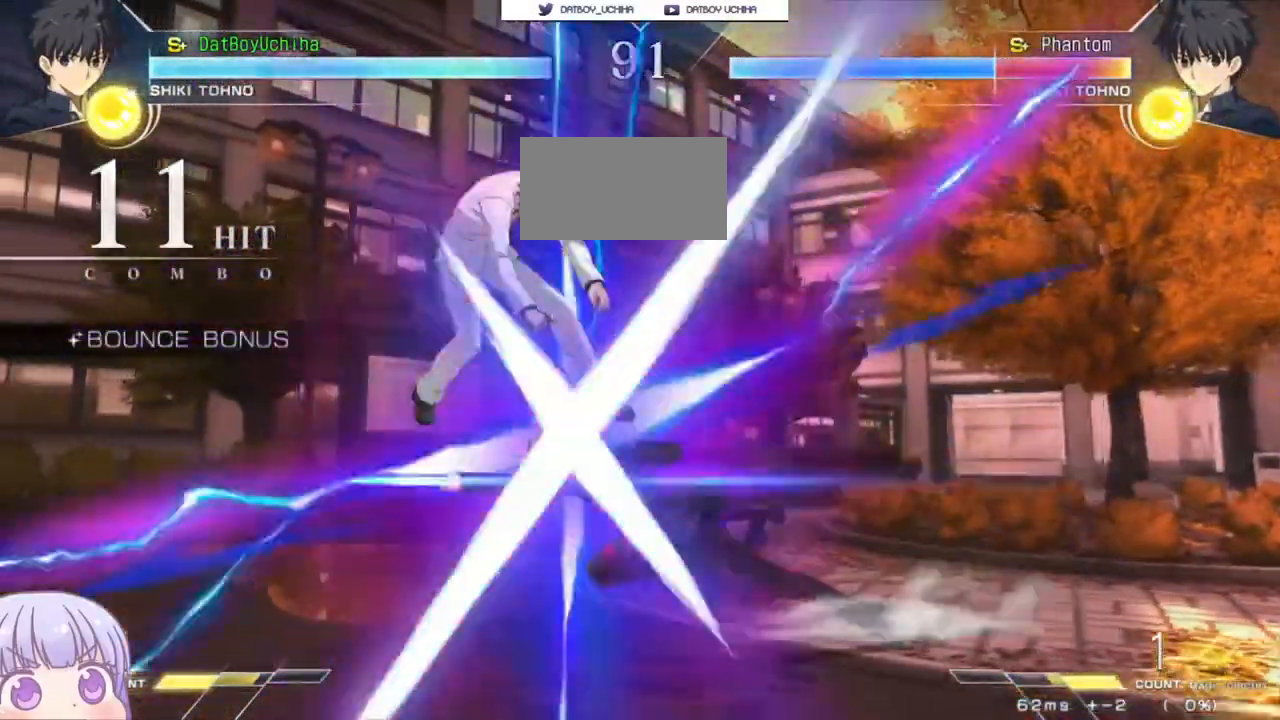
{"dt_ms": 1000, "buttons": [], "left_stick": "center"}
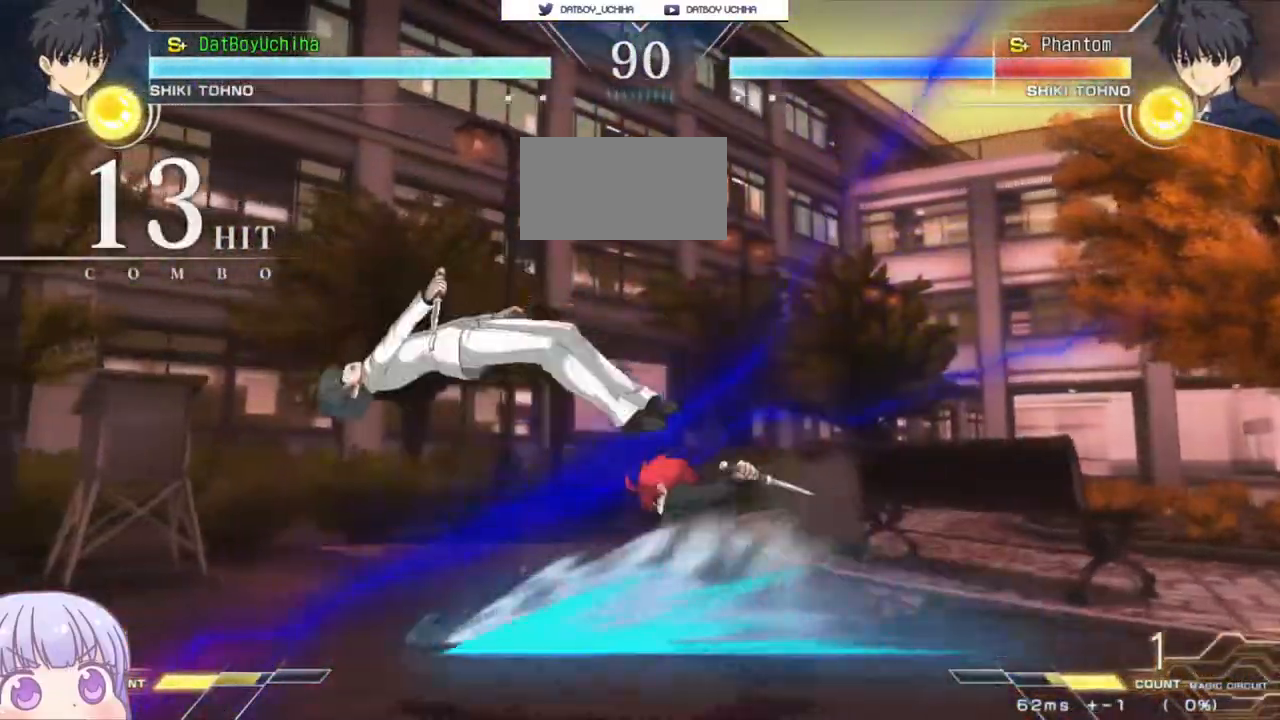
{"dt_ms": 1000, "buttons": [], "left_stick": "center"}
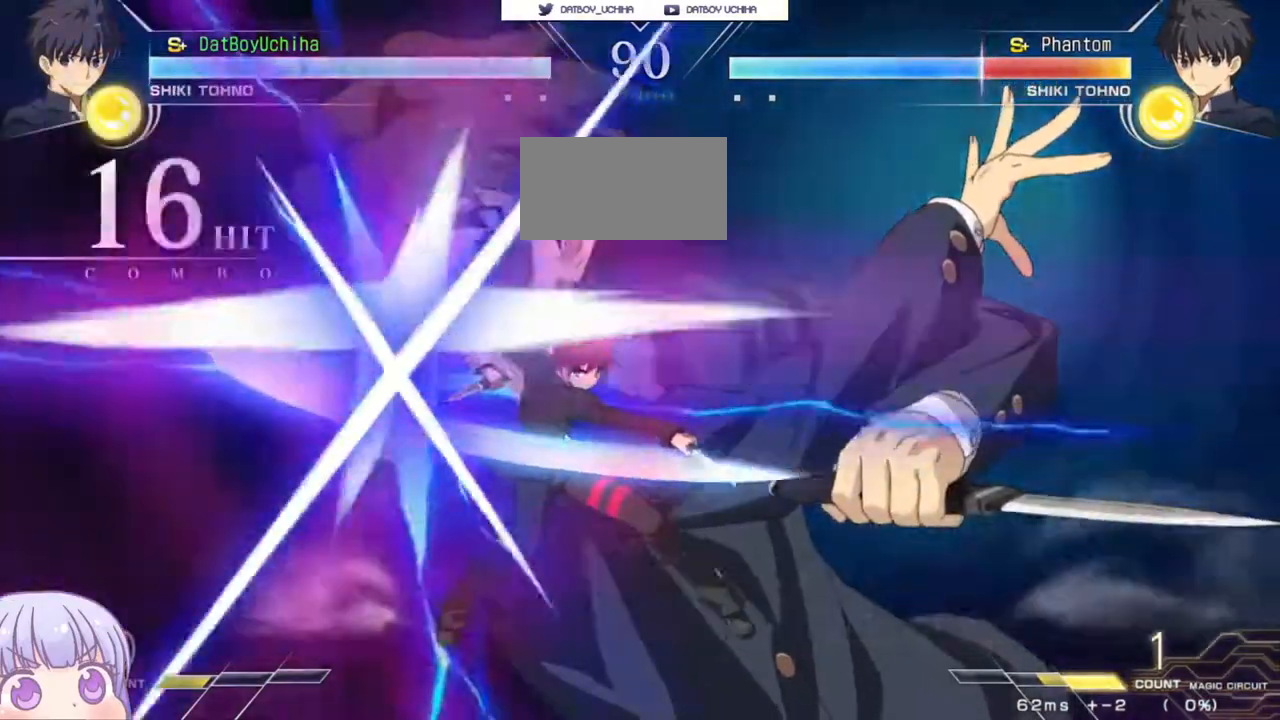
{"dt_ms": 500, "buttons": [], "left_stick": "center", "events": [[17, "SQUARE", "down"], [83, "SQUARE", "up"], [133, "SQUARE", "down"], [200, "SQUARE", "up"], [250, "SQUARE", "down"], [317, "SQUARE", "up"]]}
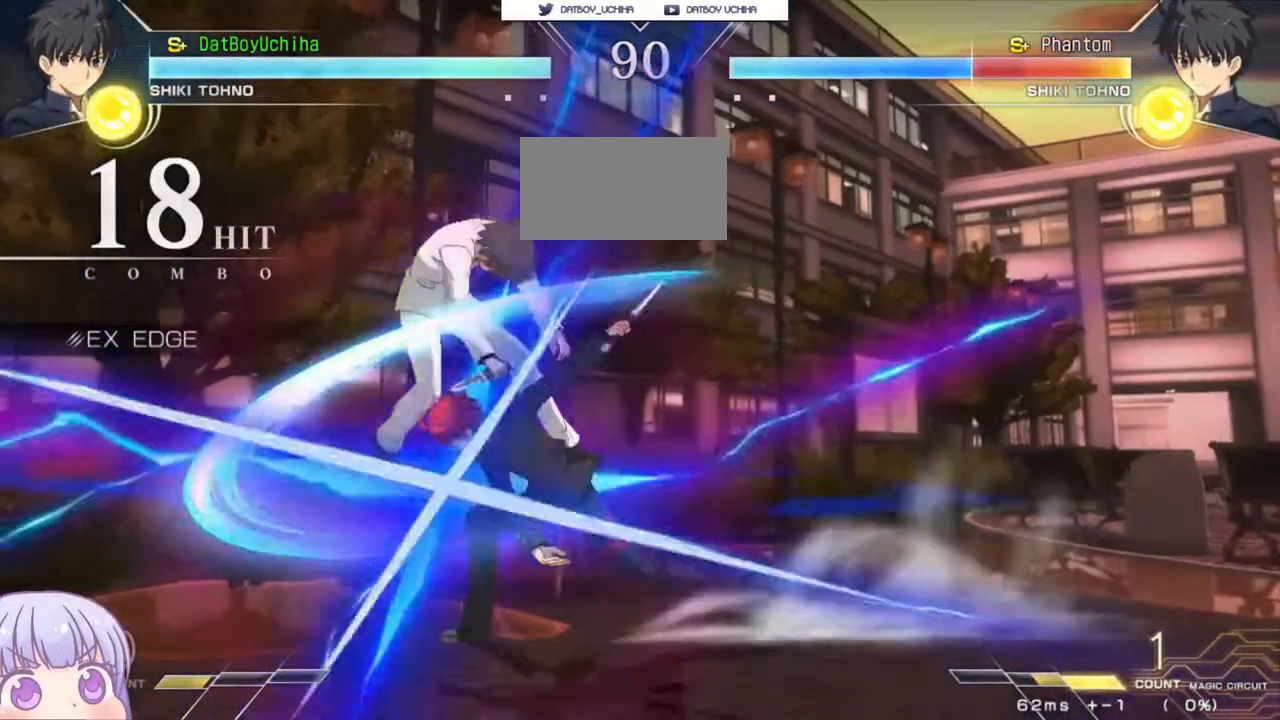
{"dt_ms": 500, "buttons": [], "left_stick": "up", "events": [[317, "left_stick", "down"], [383, "left_stick", "center"], [433, "left_stick", "up"]]}